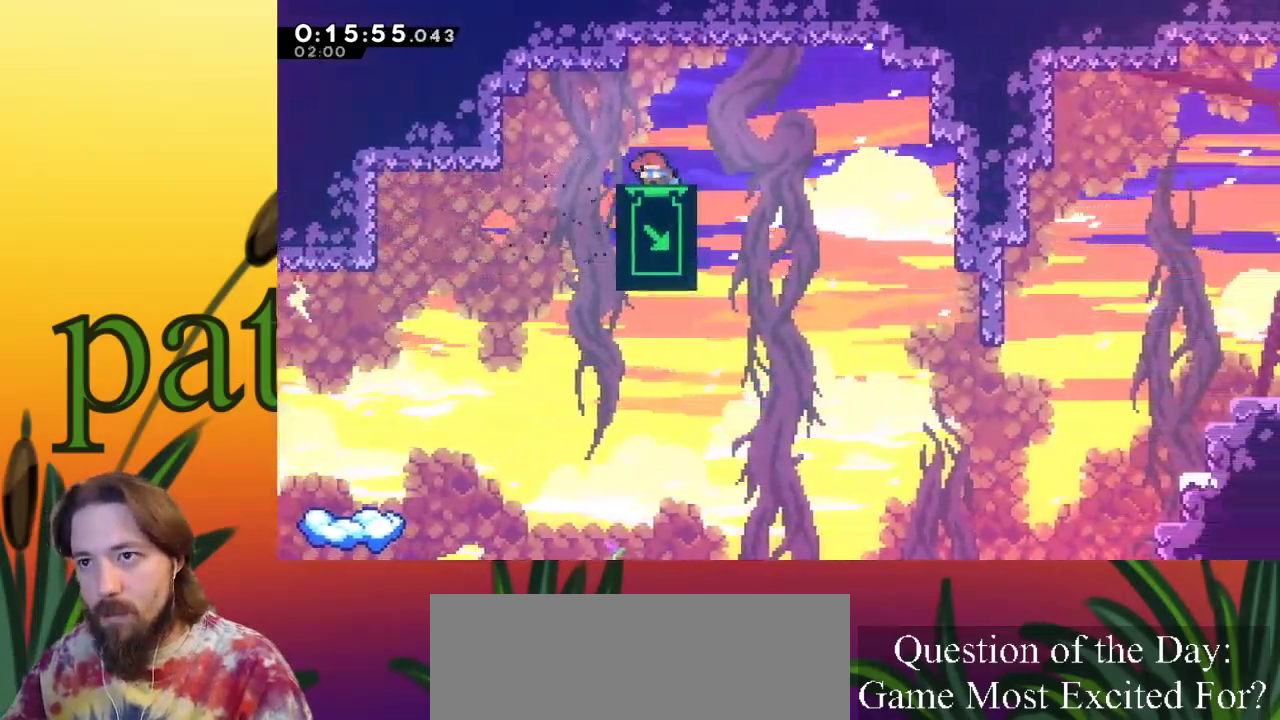
Gameplay with keyboard; each line is a JSON object with the keys held at the frame after it. "events" lists presses ("down") and releases ("up") of "a", "c", "d", "down", "left", "right", "s", "up", "x" and "z" between this image and that frame as [ms after this image, input, new state], when the widget could be followed in between. No other keys are recorded. Mouse input is not recorded.
{"keys": ["down"], "events": []}
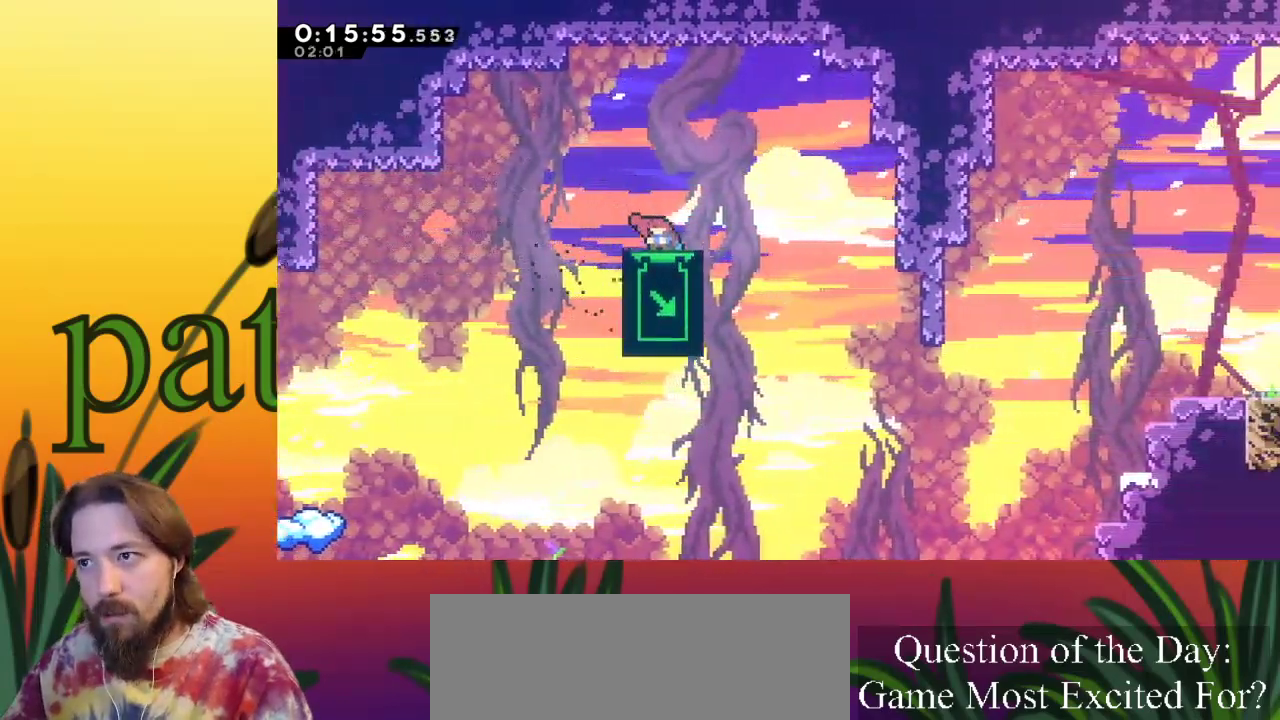
{"keys": ["down"], "events": []}
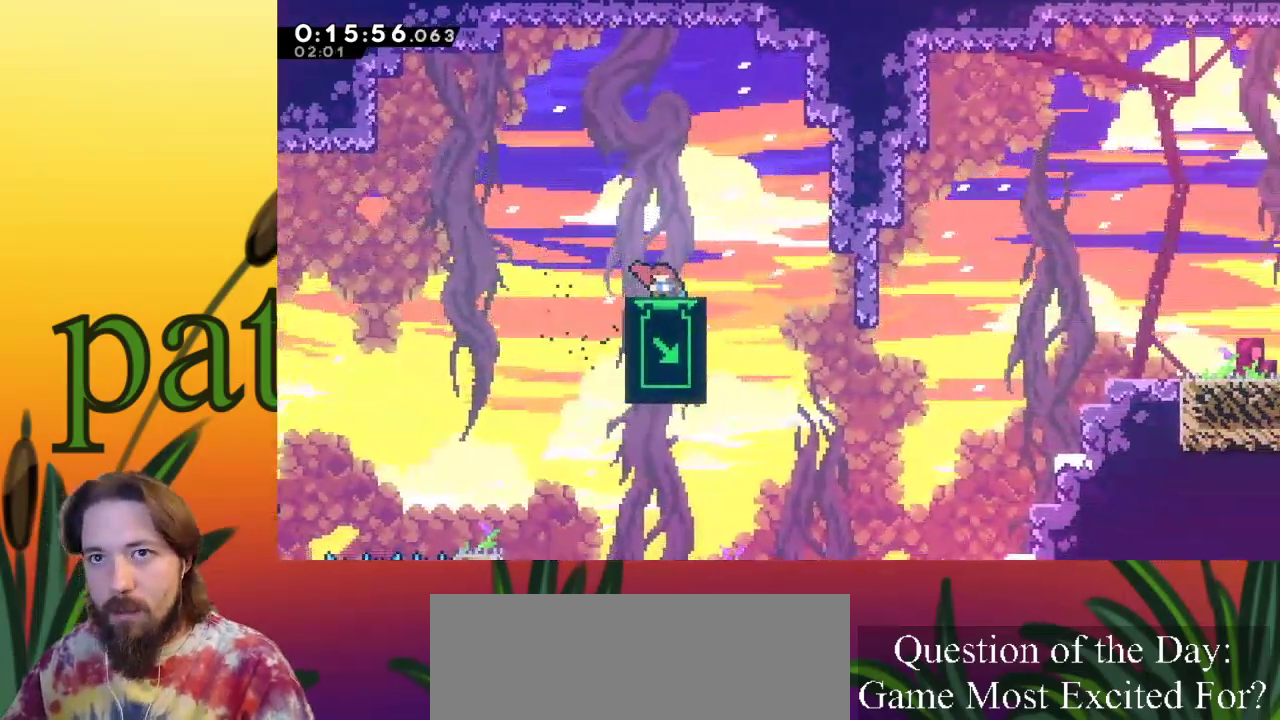
{"keys": ["down"], "events": []}
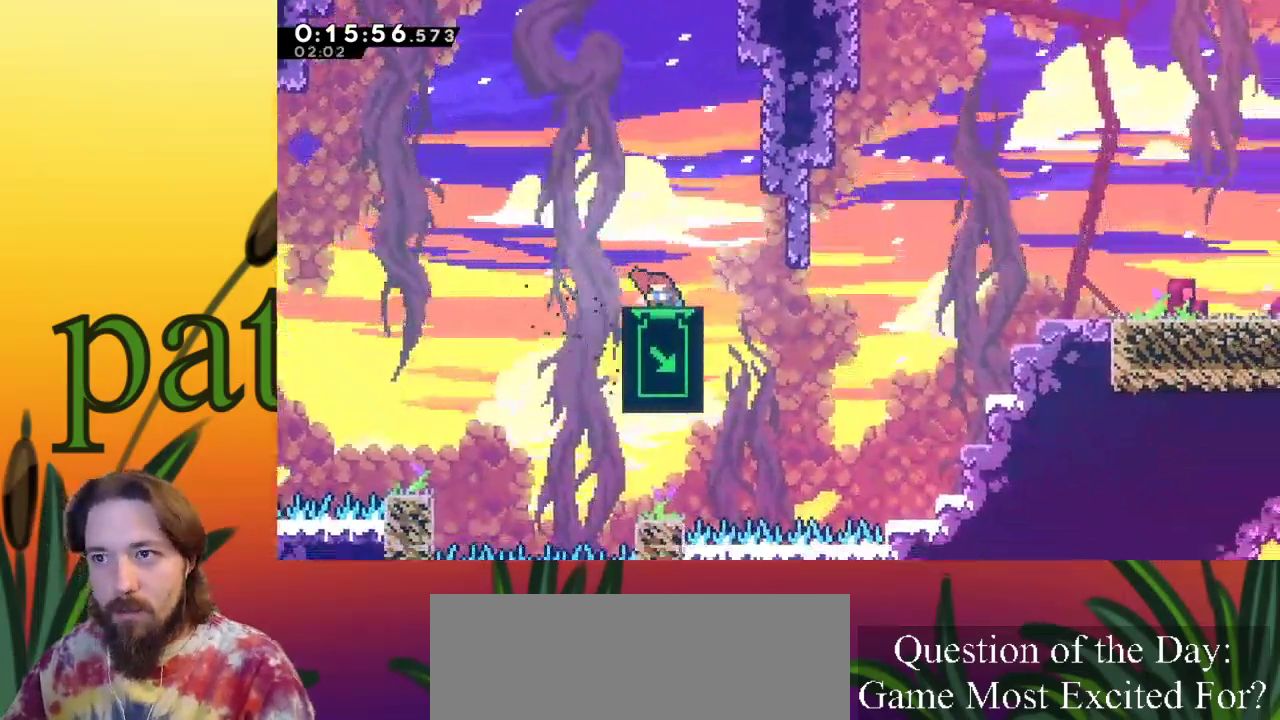
{"keys": [], "events": [[217, "down", "up"]]}
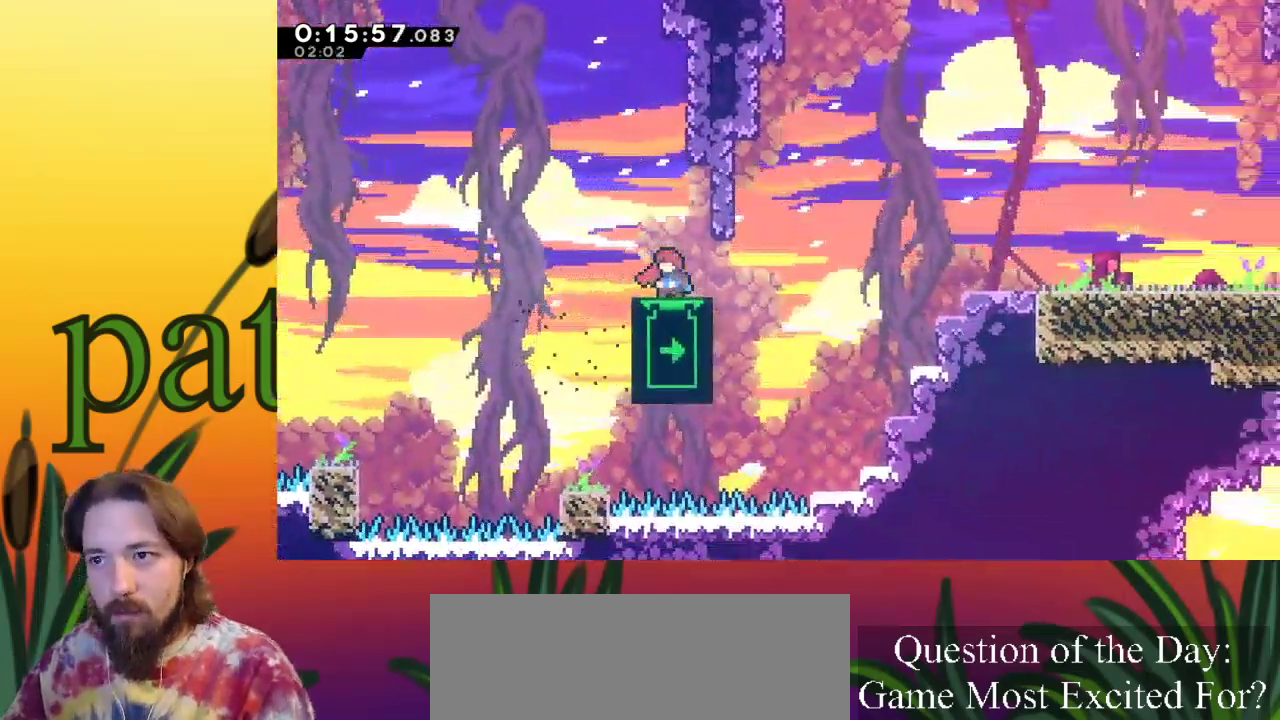
{"keys": ["up"], "events": [[467, "up", "down"]]}
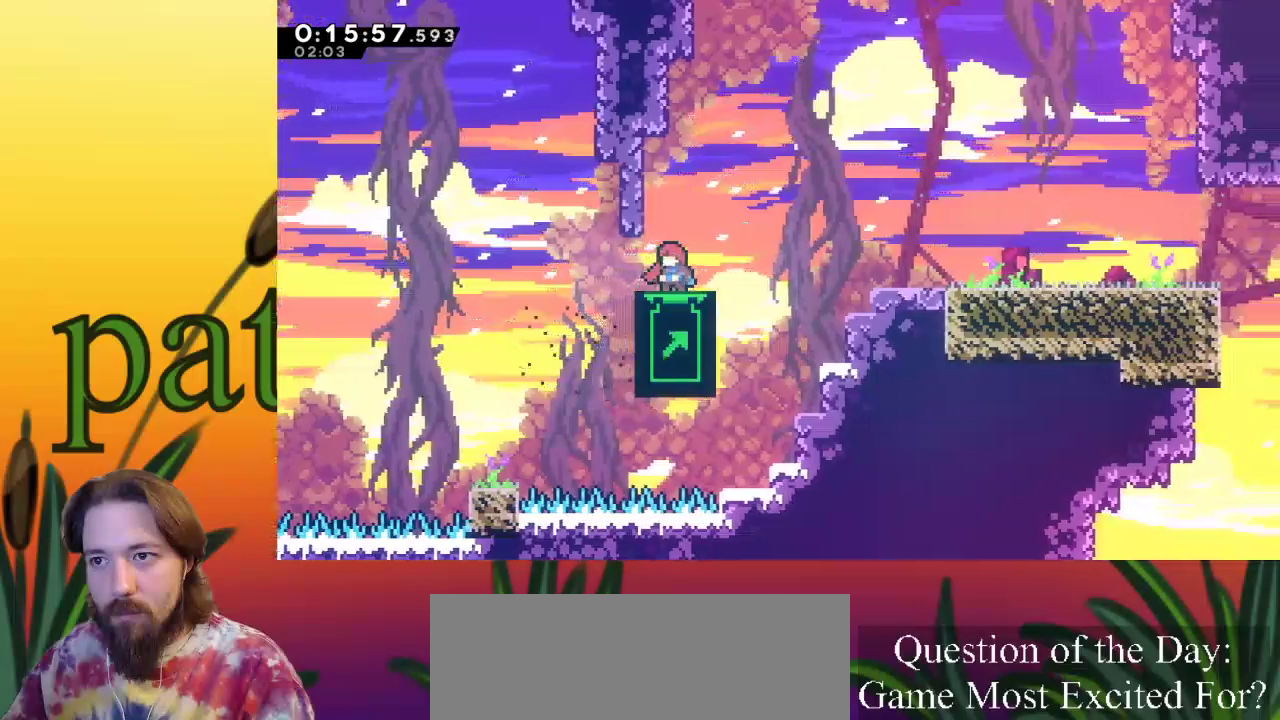
{"keys": ["up"], "events": []}
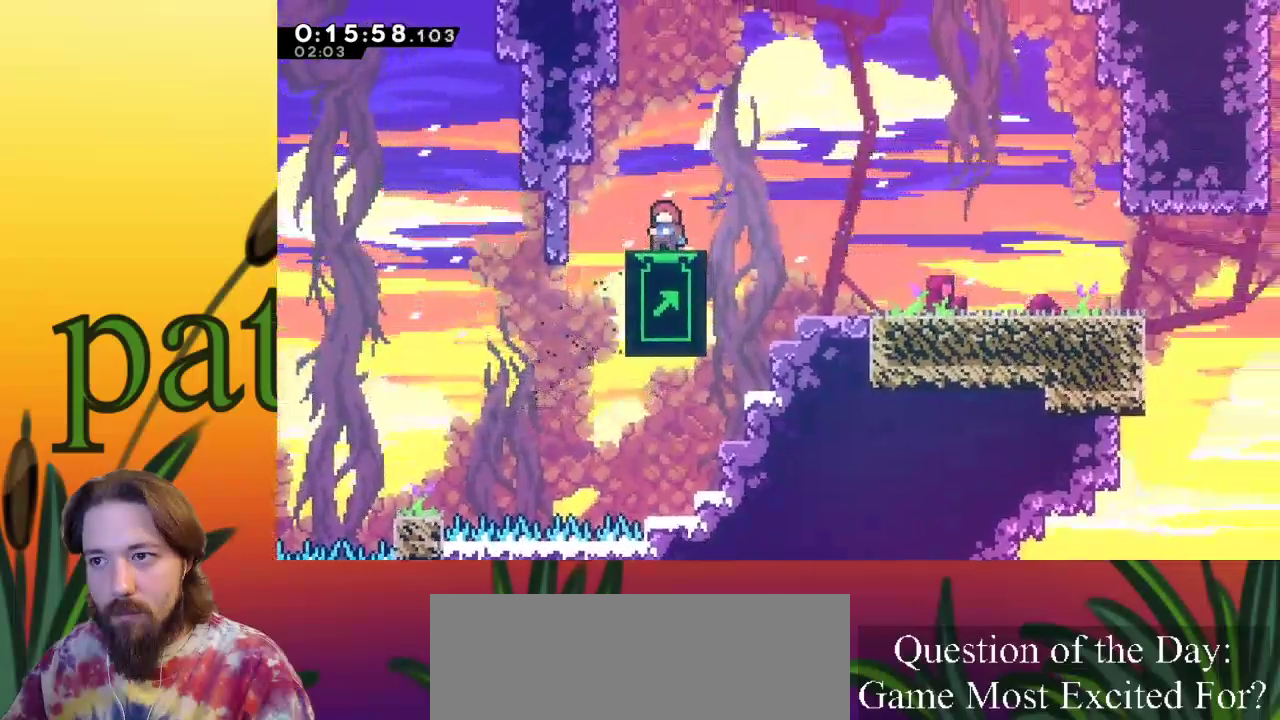
{"keys": [], "events": [[467, "up", "up"]]}
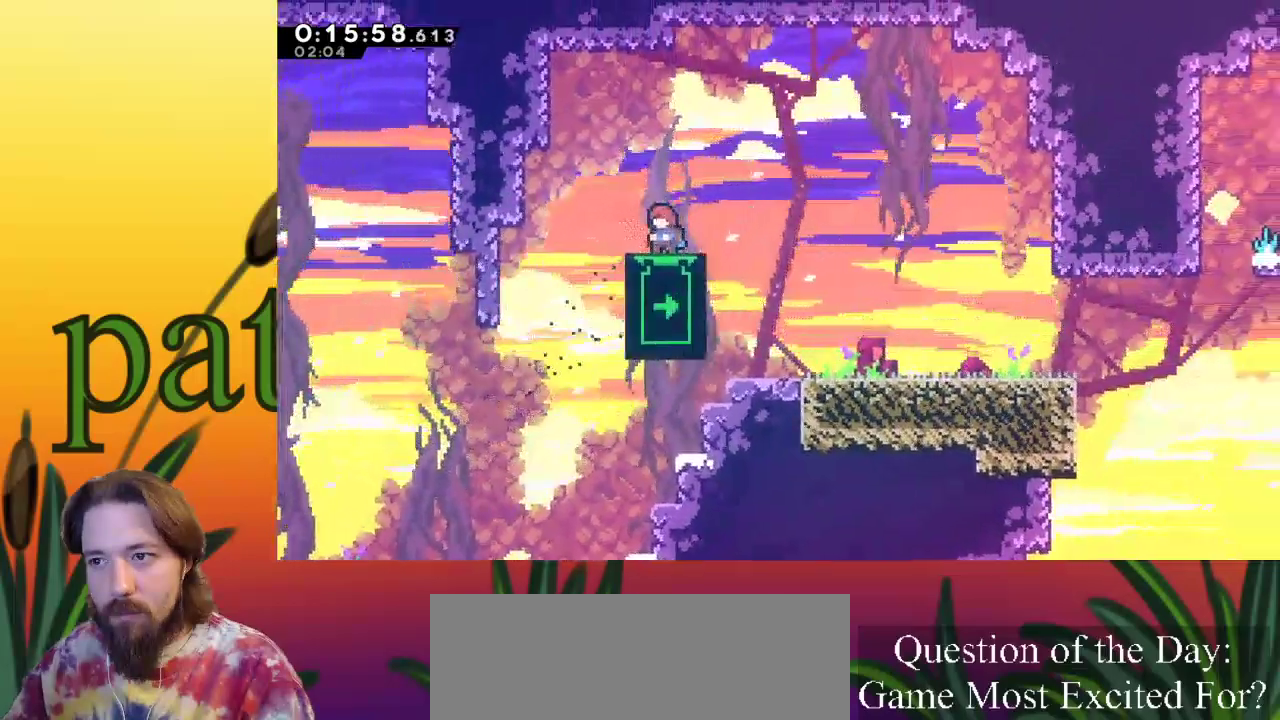
{"keys": ["down"], "events": [[350, "down", "down"]]}
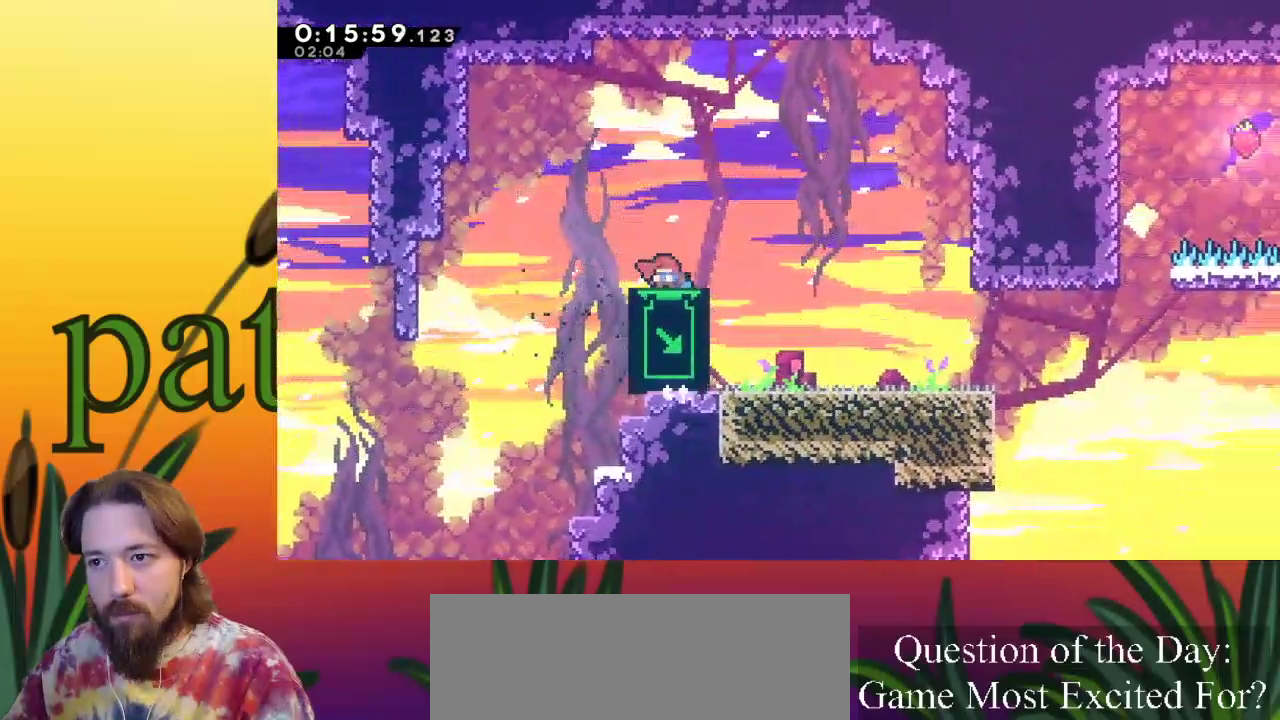
{"keys": ["right"], "events": [[183, "down", "up"], [183, "right", "down"]]}
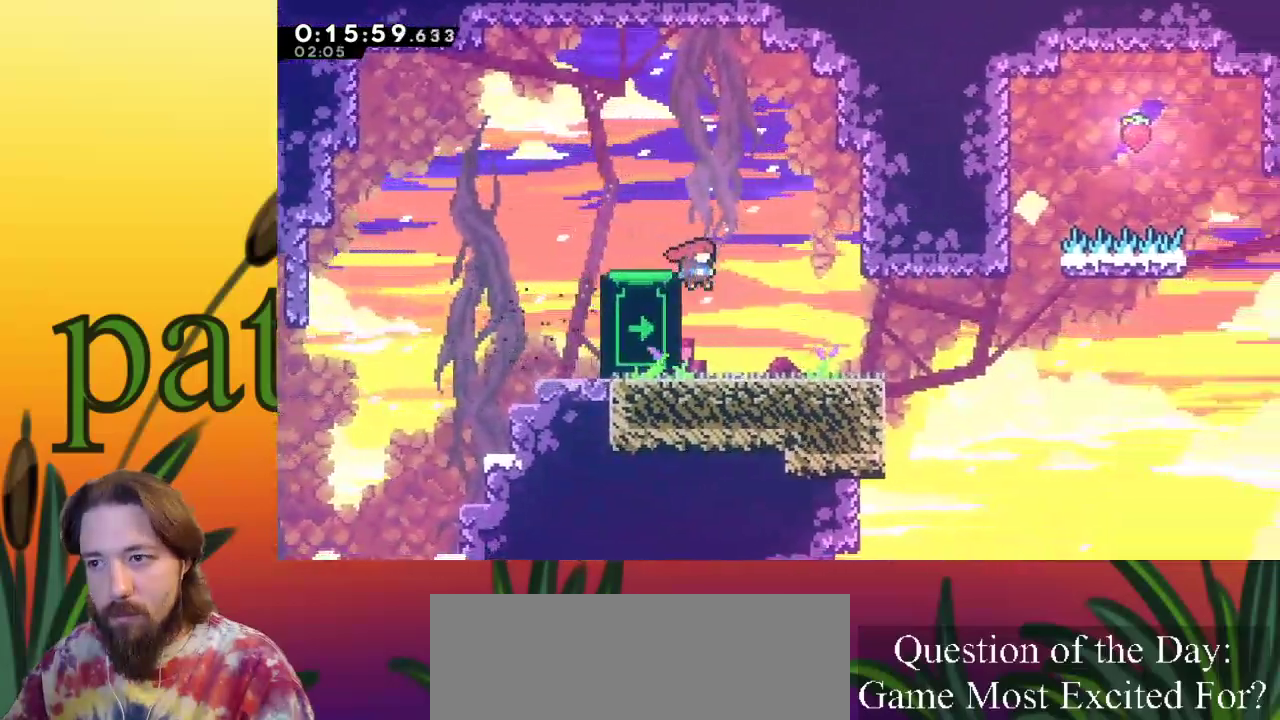
{"keys": ["down"], "events": [[17, "right", "up"], [217, "down", "down"]]}
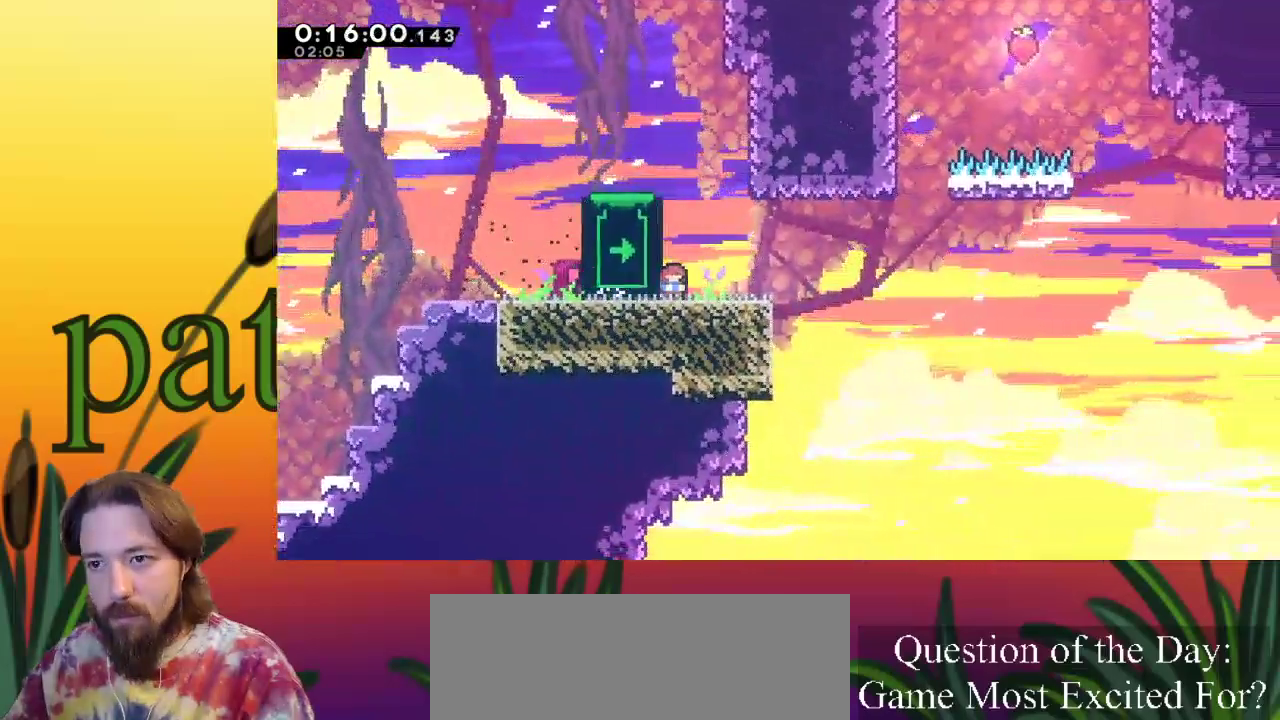
{"keys": ["c", "down", "left"], "events": [[383, "left", "down"], [417, "c", "down"]]}
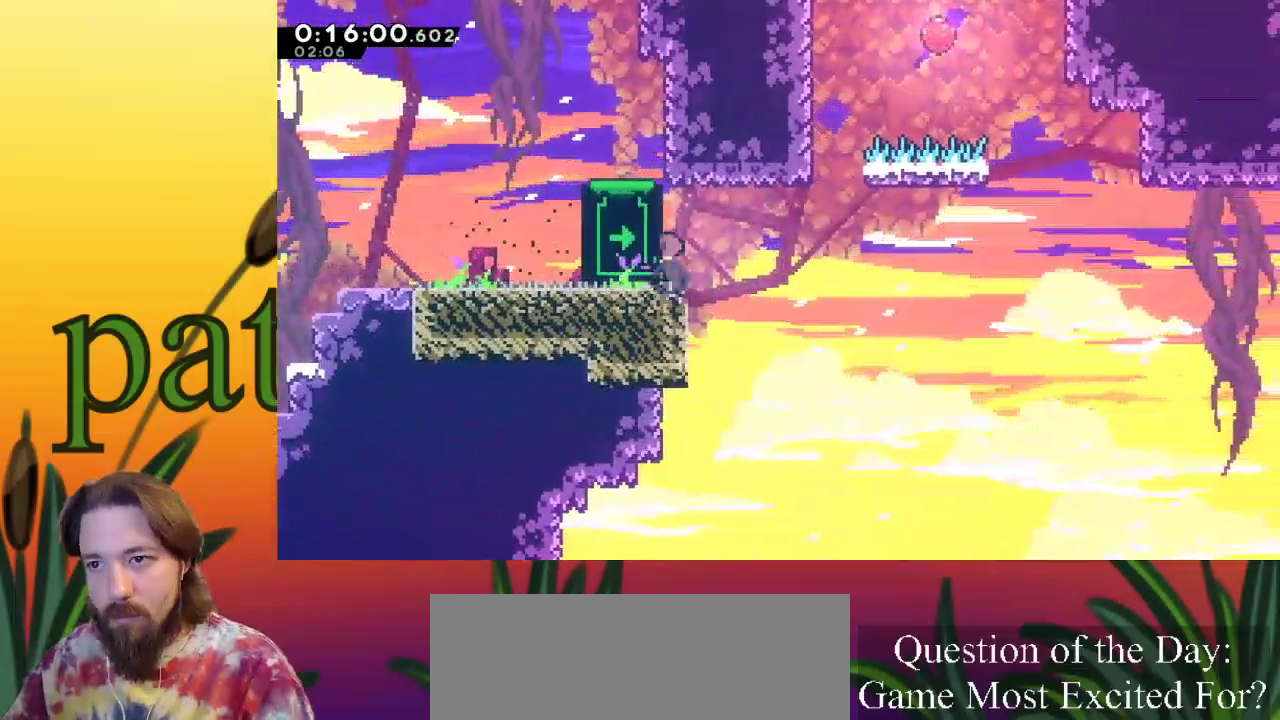
{"keys": ["right", "z"], "events": [[67, "c", "up"], [117, "right", "down"], [150, "down", "up"], [150, "left", "up"], [150, "z", "down"]]}
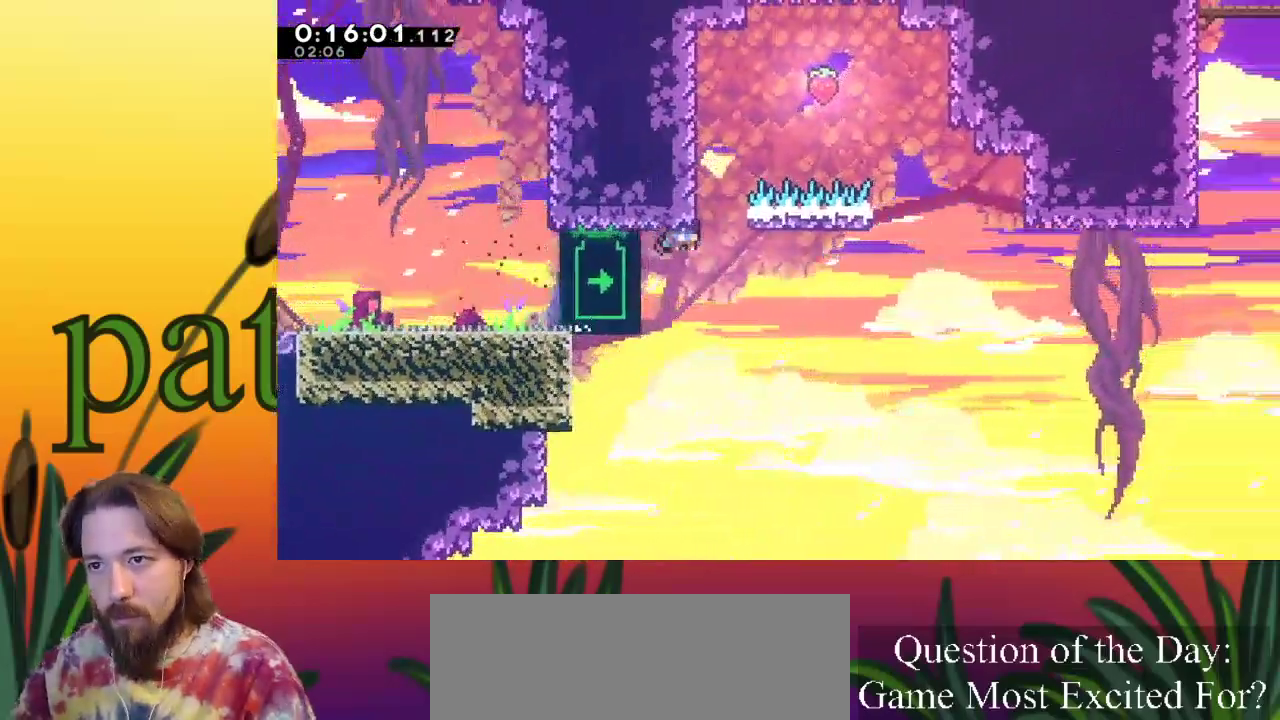
{"keys": [], "events": [[117, "right", "up"], [117, "z", "up"], [167, "up", "down"], [217, "c", "down"], [450, "c", "up"], [500, "up", "up"]]}
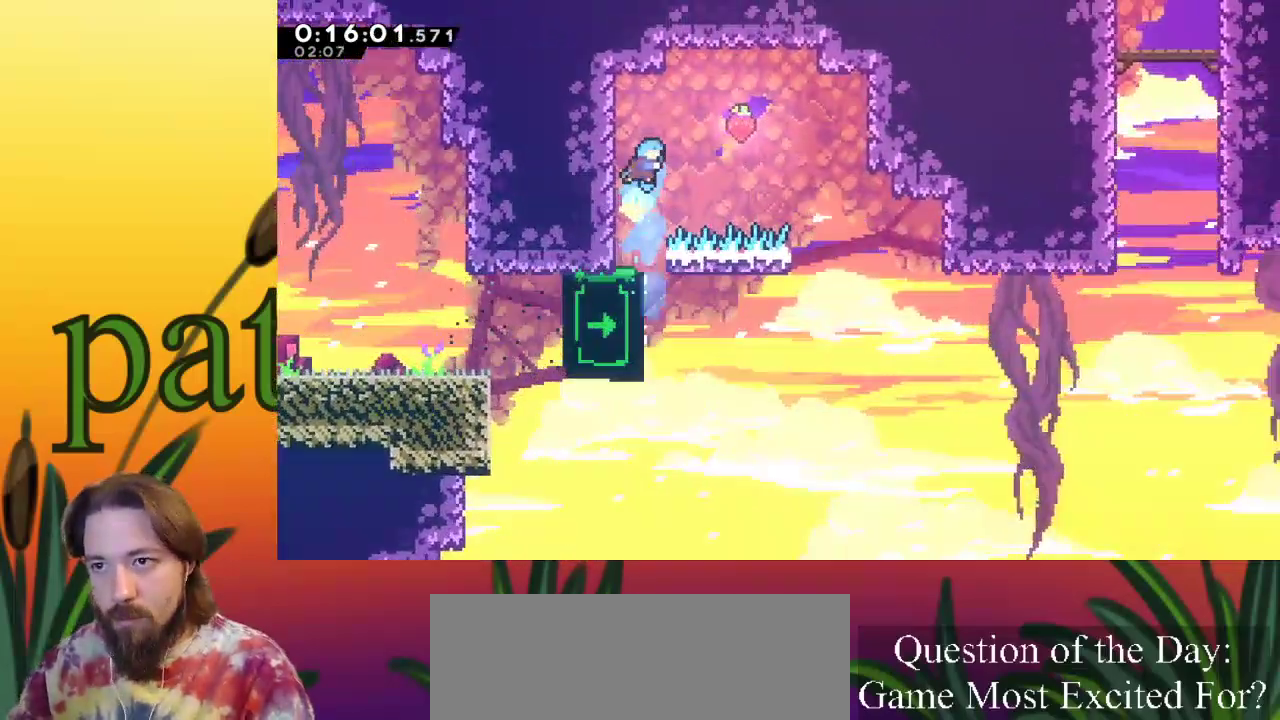
{"keys": ["z"], "events": [[467, "z", "down"]]}
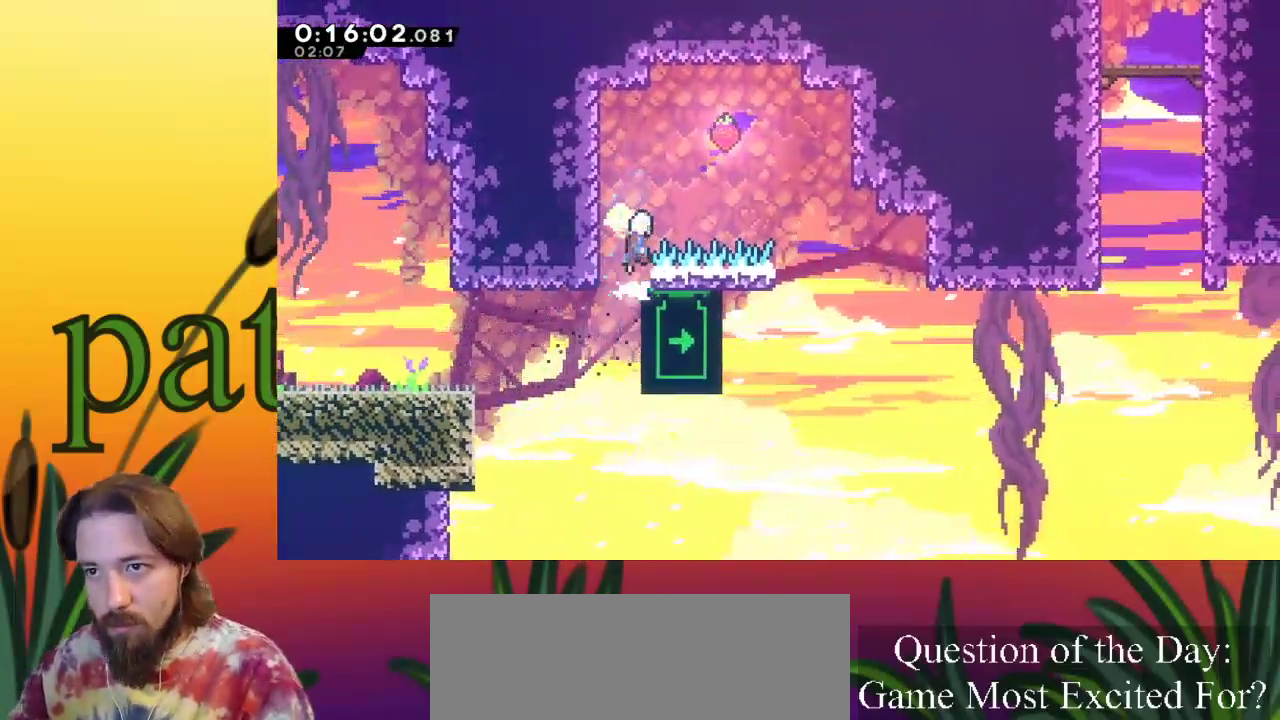
{"keys": ["c", "right", "up"], "events": [[150, "left", "down"], [350, "z", "up"], [400, "c", "down"], [400, "left", "up"], [400, "right", "down"], [433, "up", "down"]]}
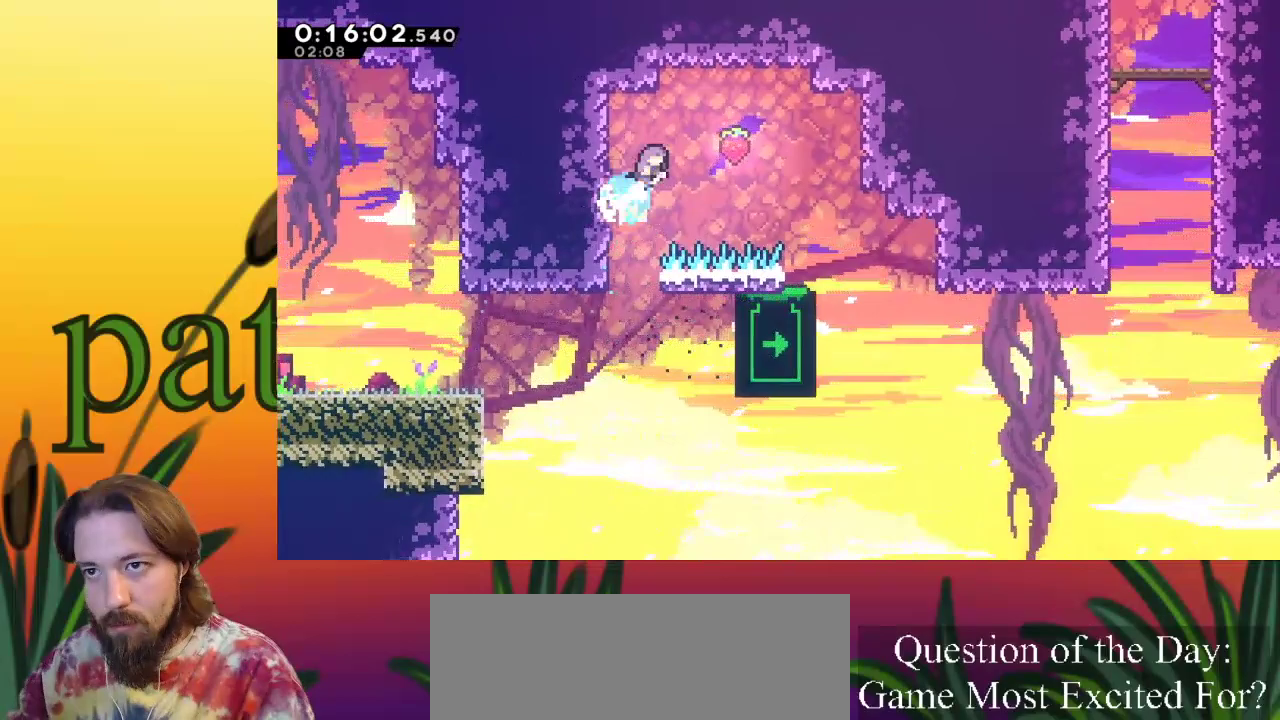
{"keys": ["right"], "events": [[217, "c", "up"], [450, "up", "up"]]}
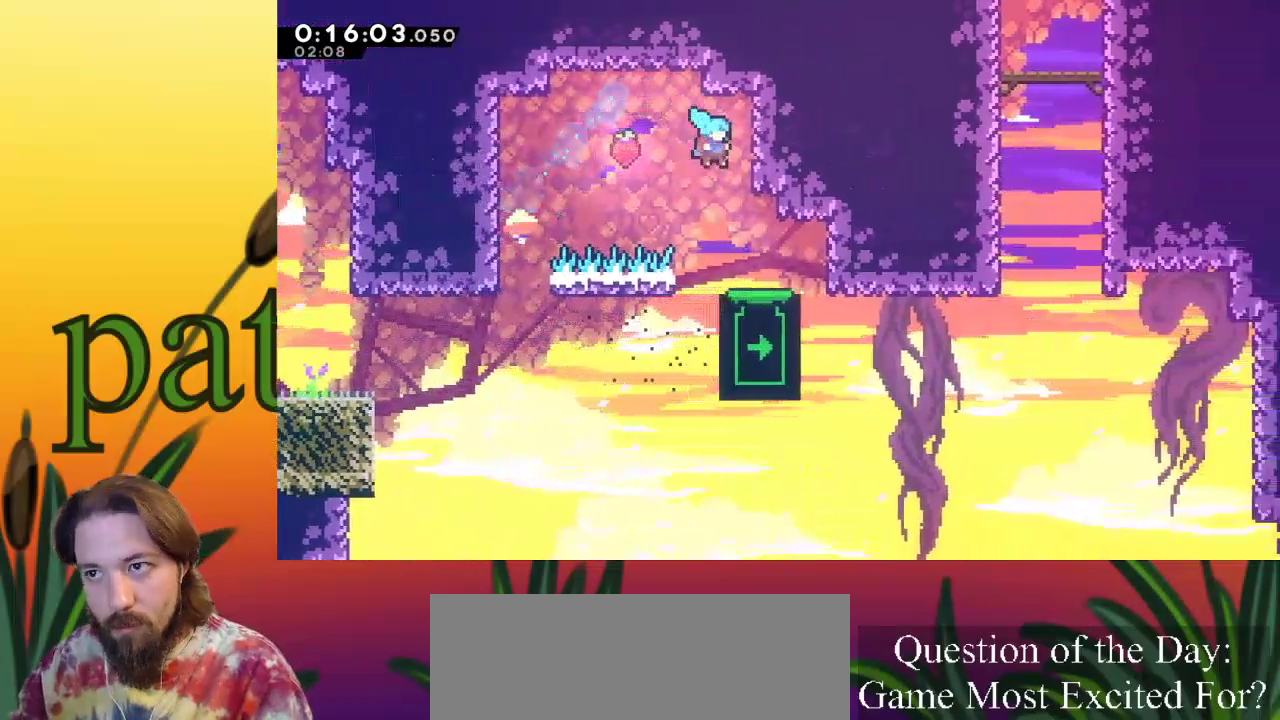
{"keys": ["down"], "events": [[283, "right", "up"], [417, "down", "down"]]}
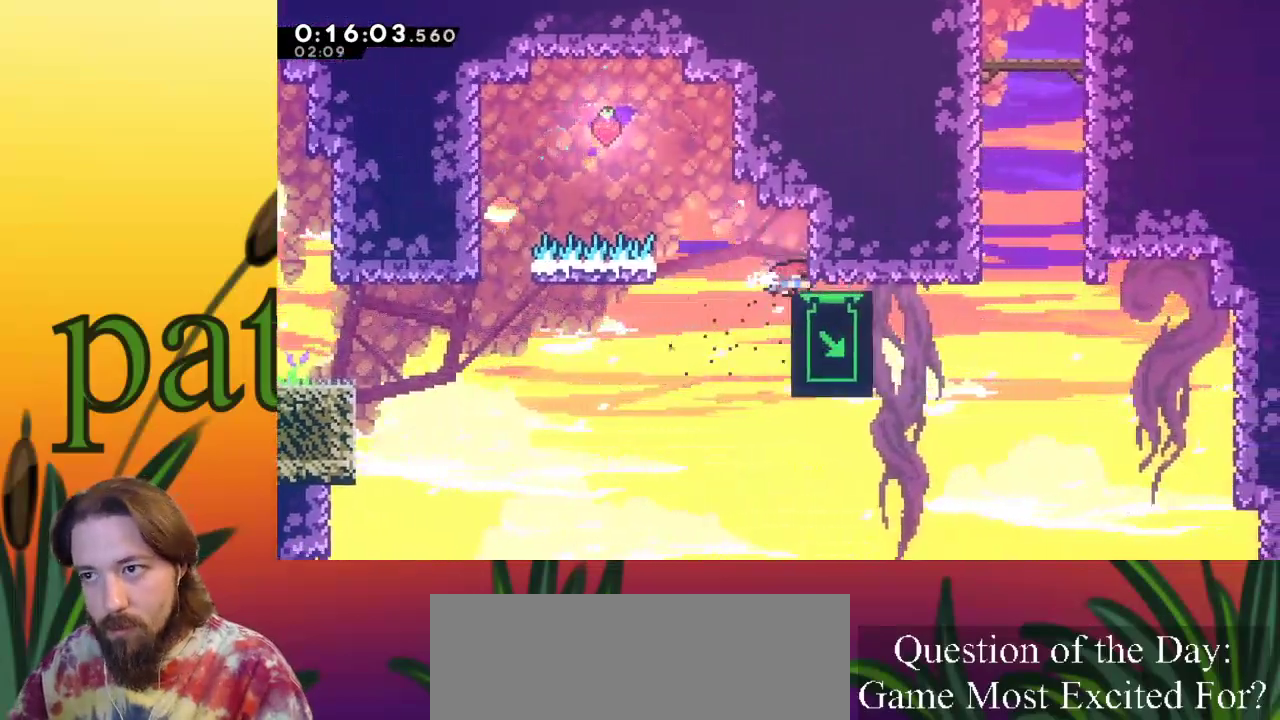
{"keys": ["c", "right", "up"], "events": [[283, "down", "up"], [283, "right", "down"], [483, "c", "down"], [483, "up", "down"]]}
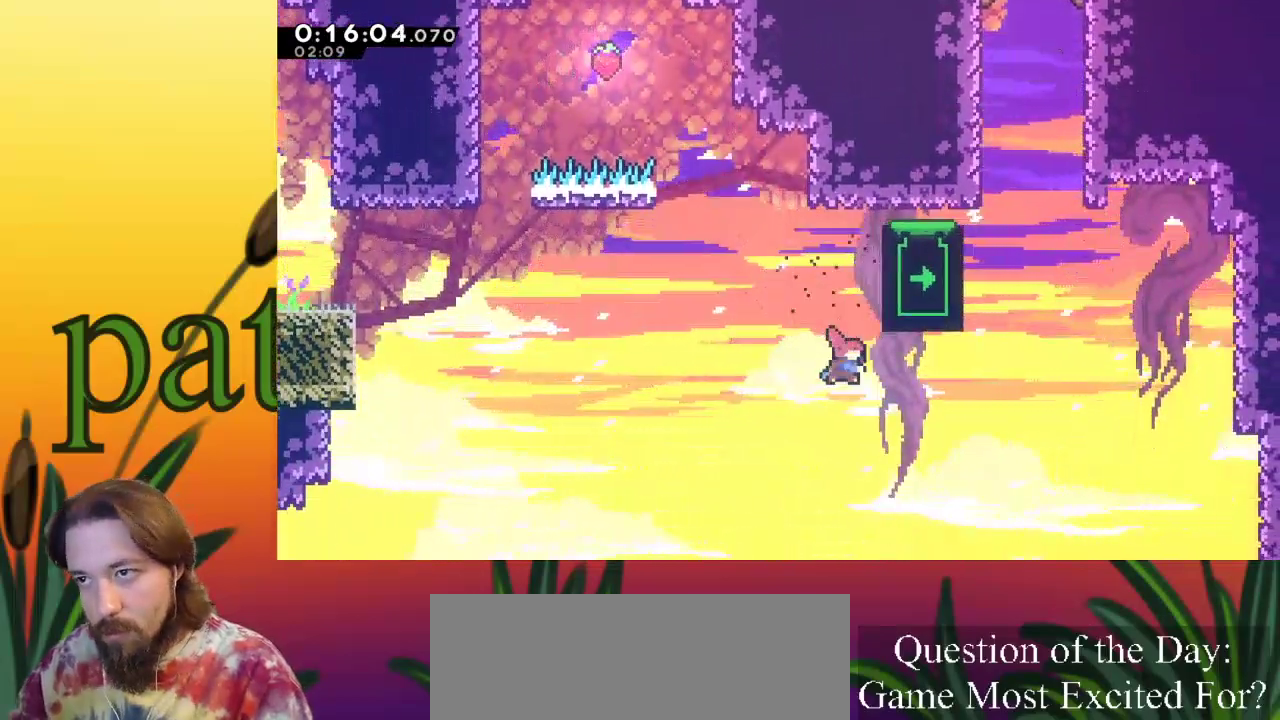
{"keys": ["right", "up", "x"], "events": [[267, "x", "down"], [350, "c", "up"]]}
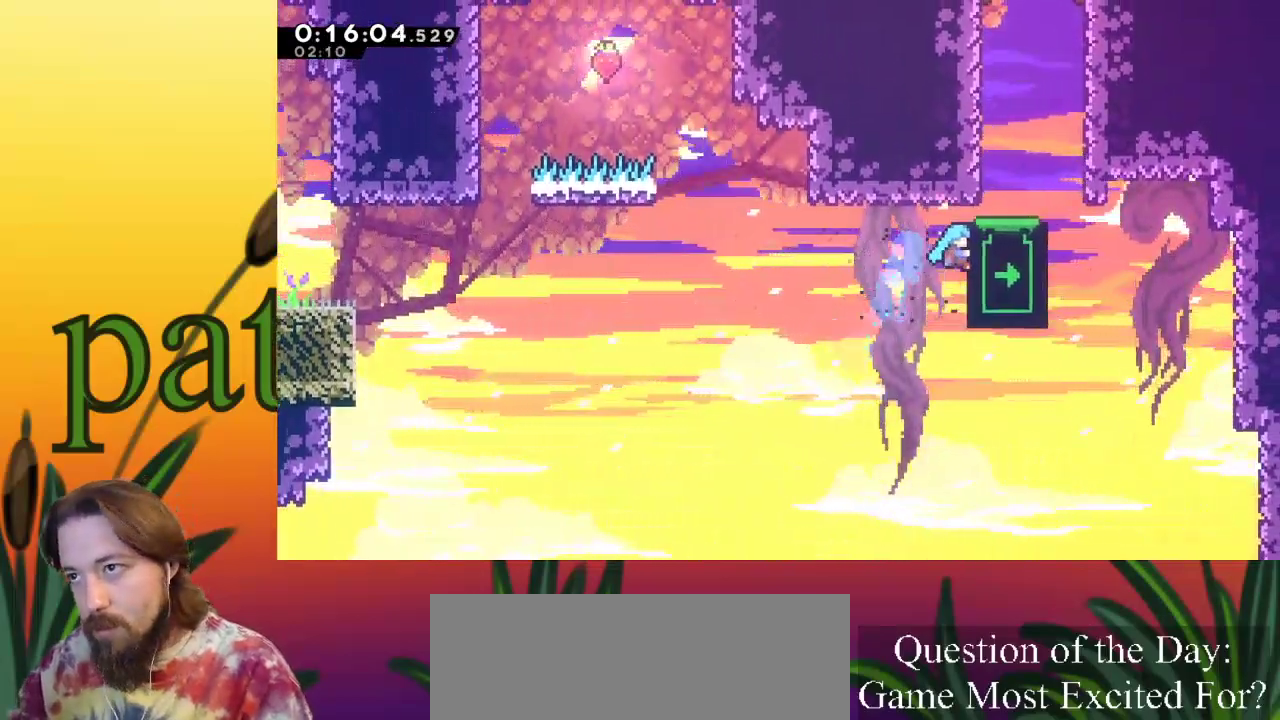
{"keys": ["right", "up", "x", "z"], "events": [[333, "z", "down"]]}
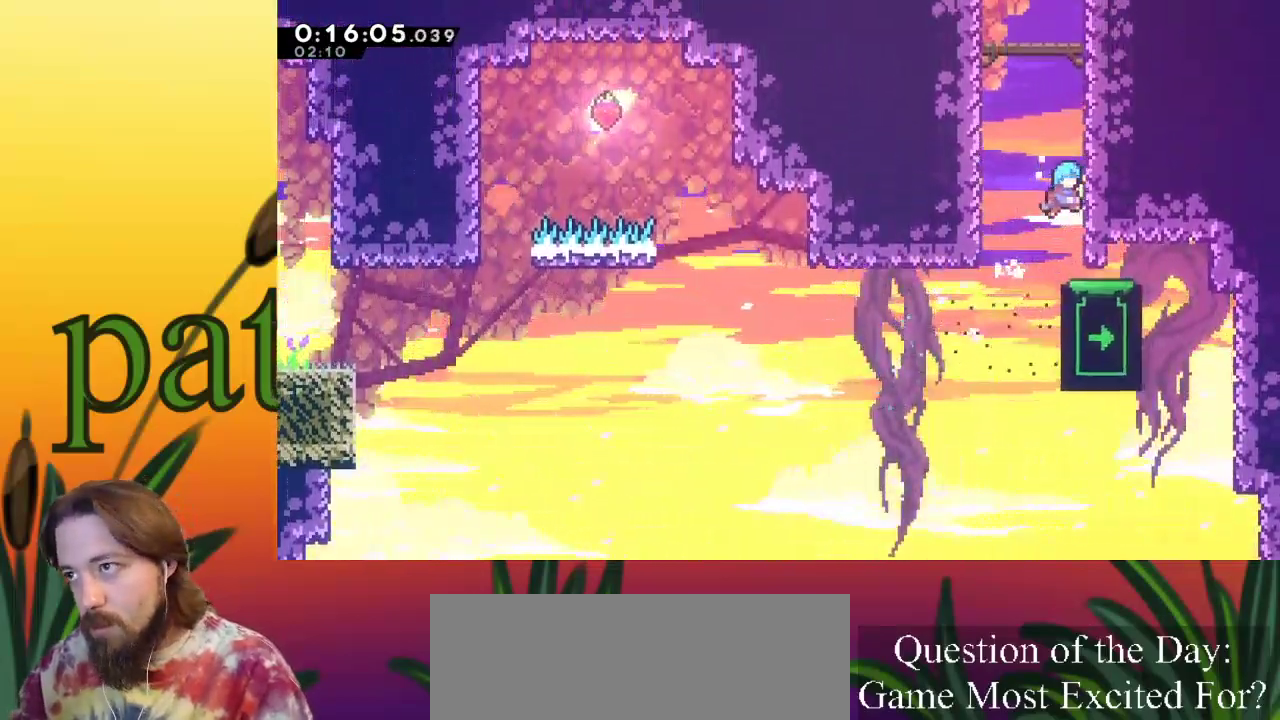
{"keys": ["right", "up", "x", "z"], "events": [[17, "z", "up"], [117, "z", "down"], [300, "z", "up"], [400, "z", "down"]]}
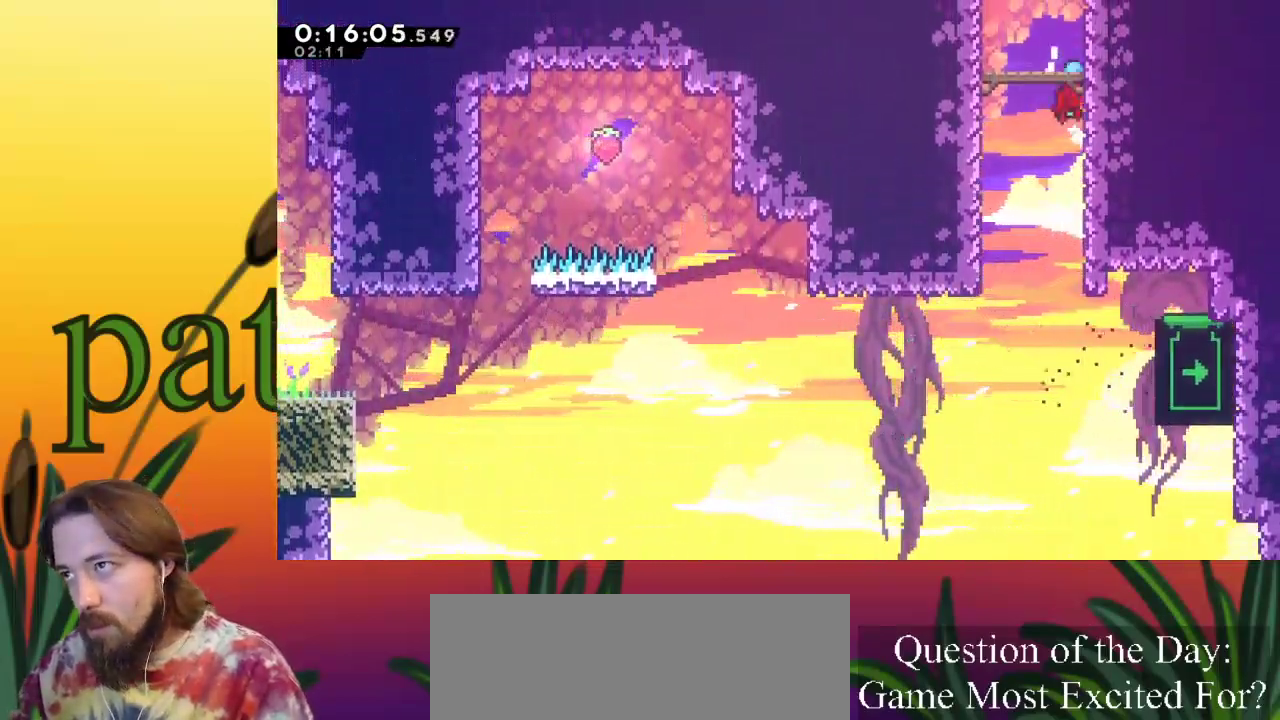
{"keys": ["right", "up", "x", "z"], "events": [[117, "z", "up"], [217, "z", "down"], [400, "z", "up"], [500, "z", "down"]]}
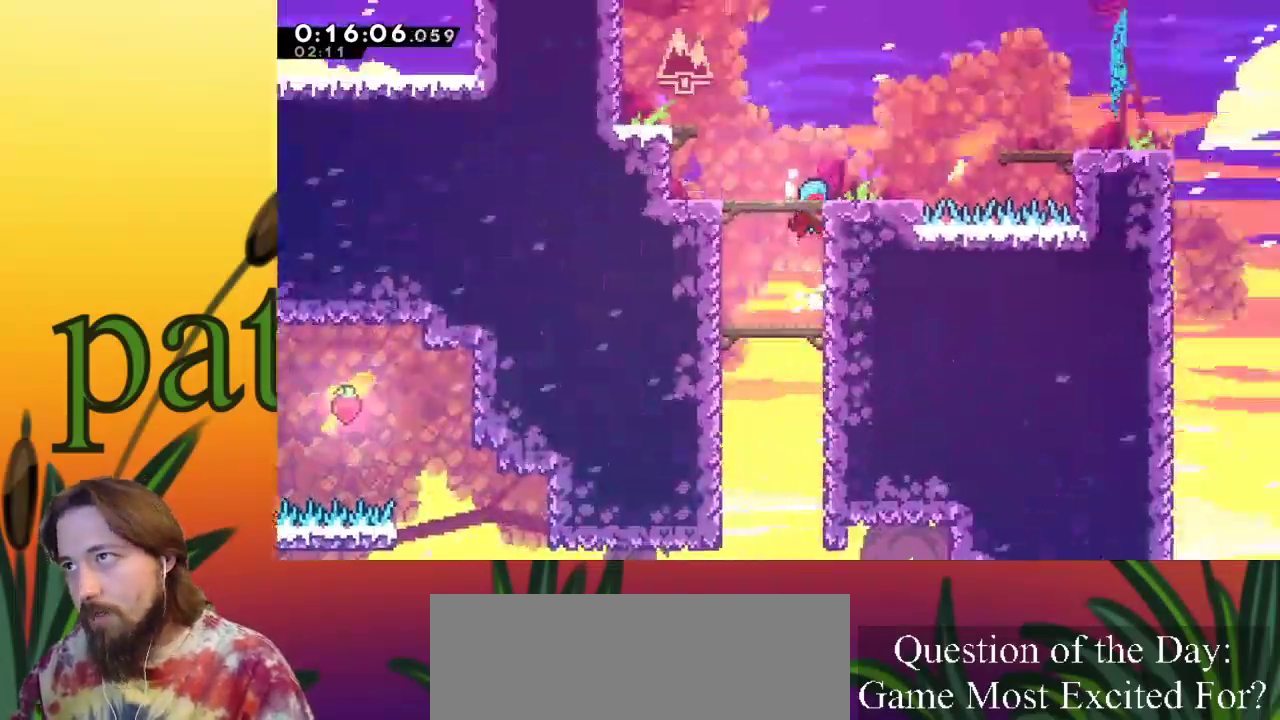
{"keys": [], "events": [[83, "right", "up"], [83, "up", "up"], [133, "x", "up"], [133, "z", "up"]]}
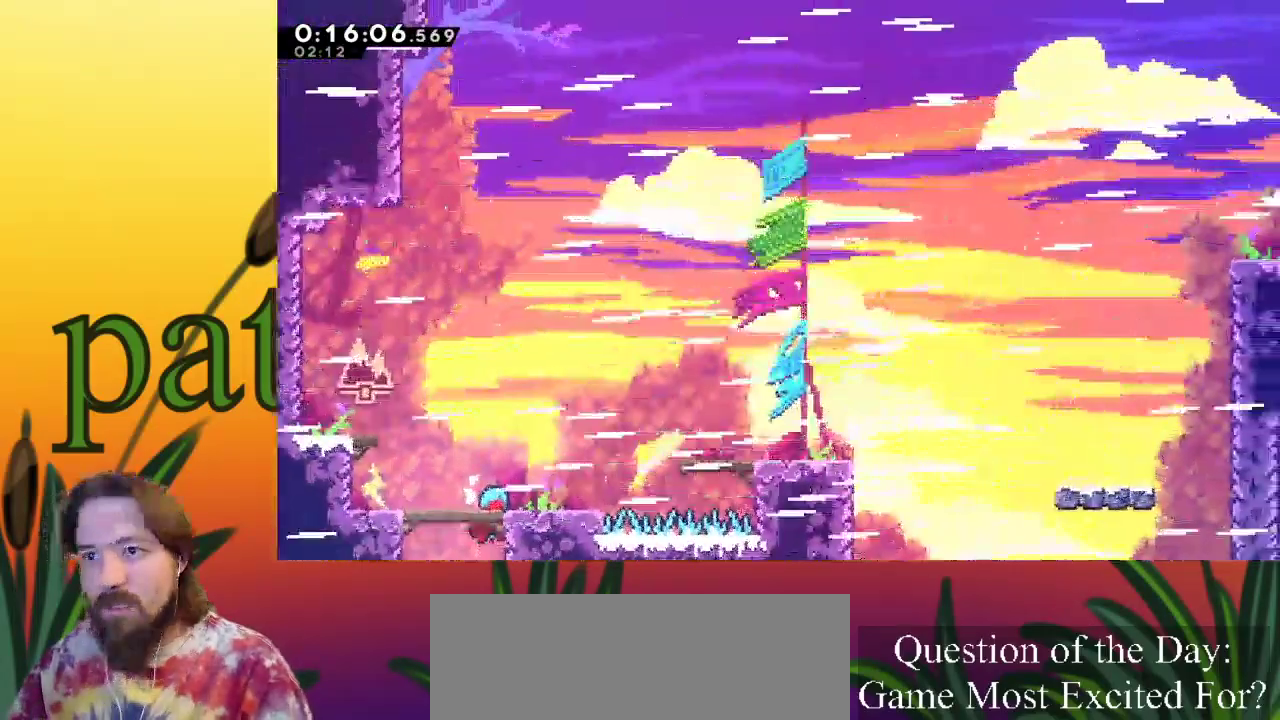
{"keys": [], "events": []}
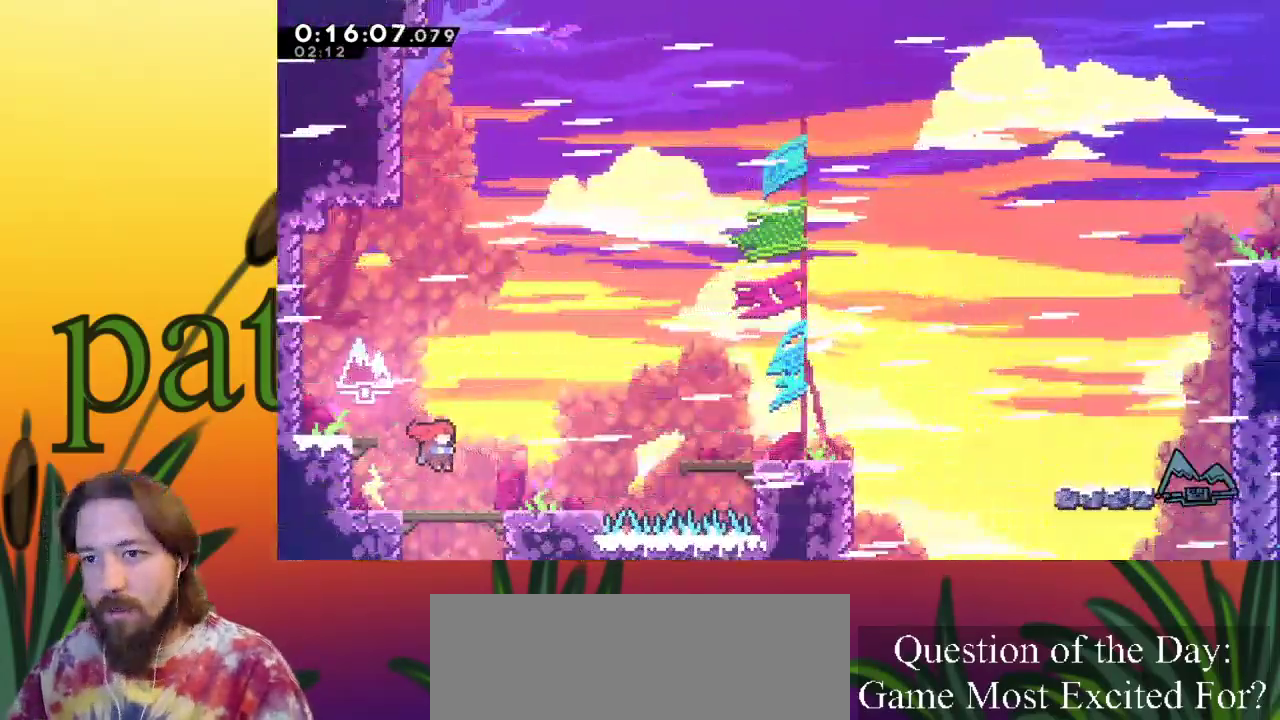
{"keys": ["right", "z"], "events": [[67, "right", "down"], [217, "c", "down"], [300, "c", "up"], [350, "z", "down"]]}
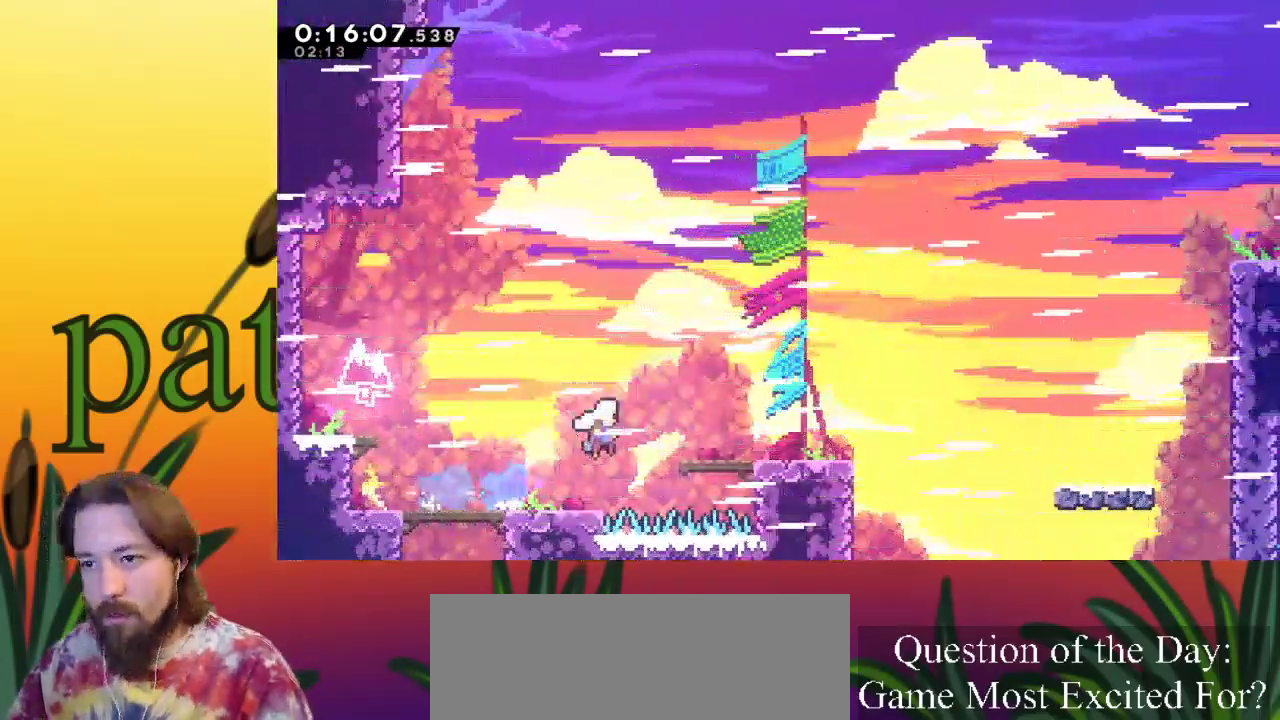
{"keys": ["c", "right"], "events": [[133, "z", "up"], [183, "right", "up"], [283, "right", "down"], [467, "c", "down"]]}
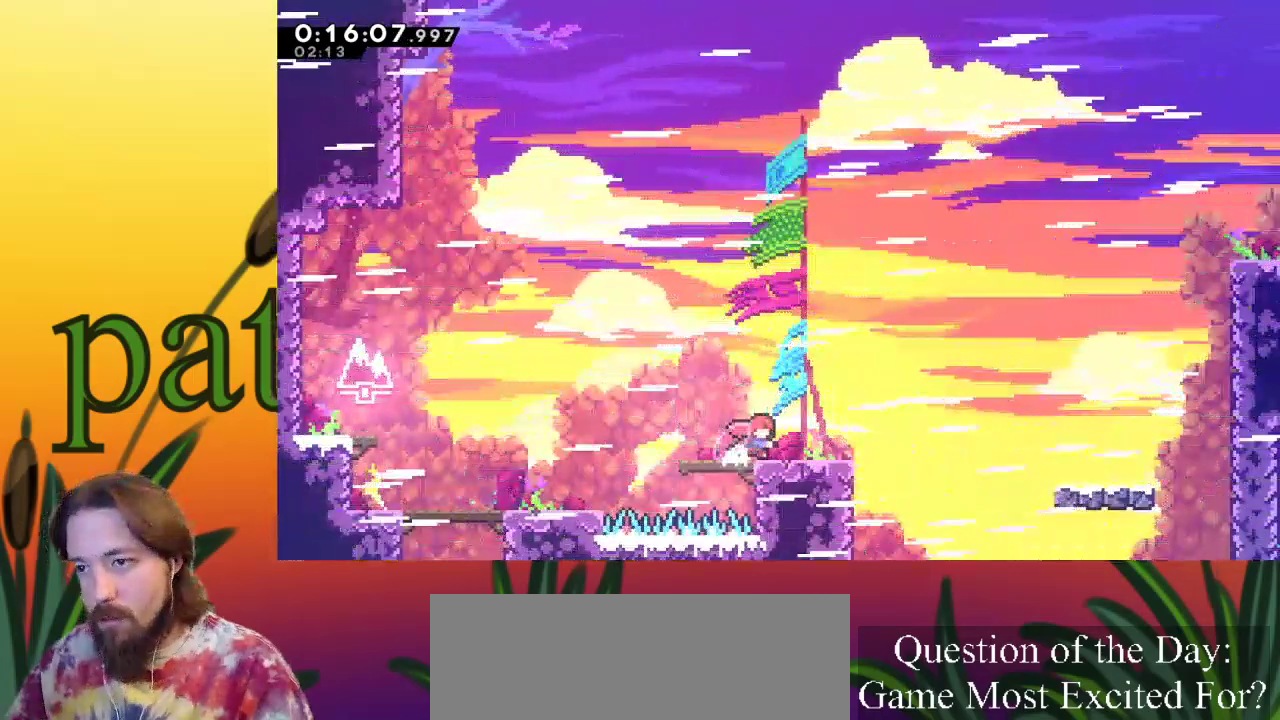
{"keys": ["right", "z"], "events": [[67, "c", "up"], [150, "z", "down"]]}
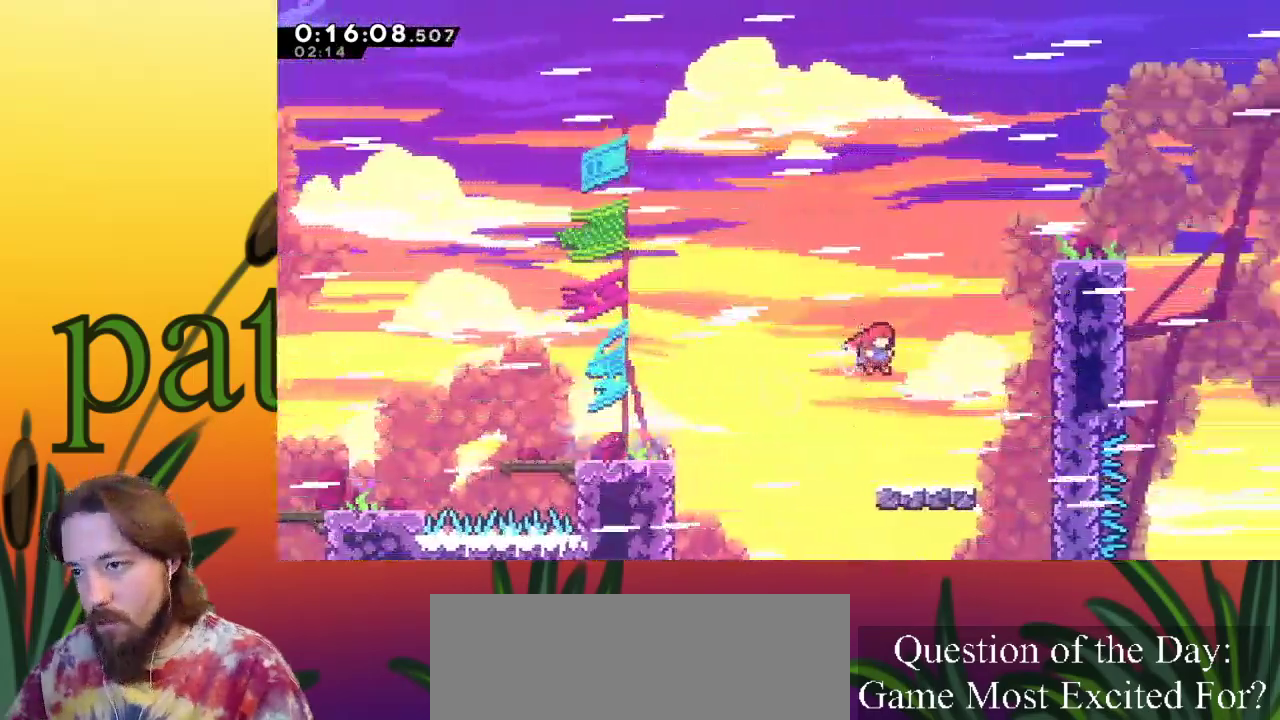
{"keys": ["right", "up", "x"], "events": [[100, "z", "up"], [150, "c", "down"], [150, "up", "down"], [433, "c", "up"], [433, "x", "down"]]}
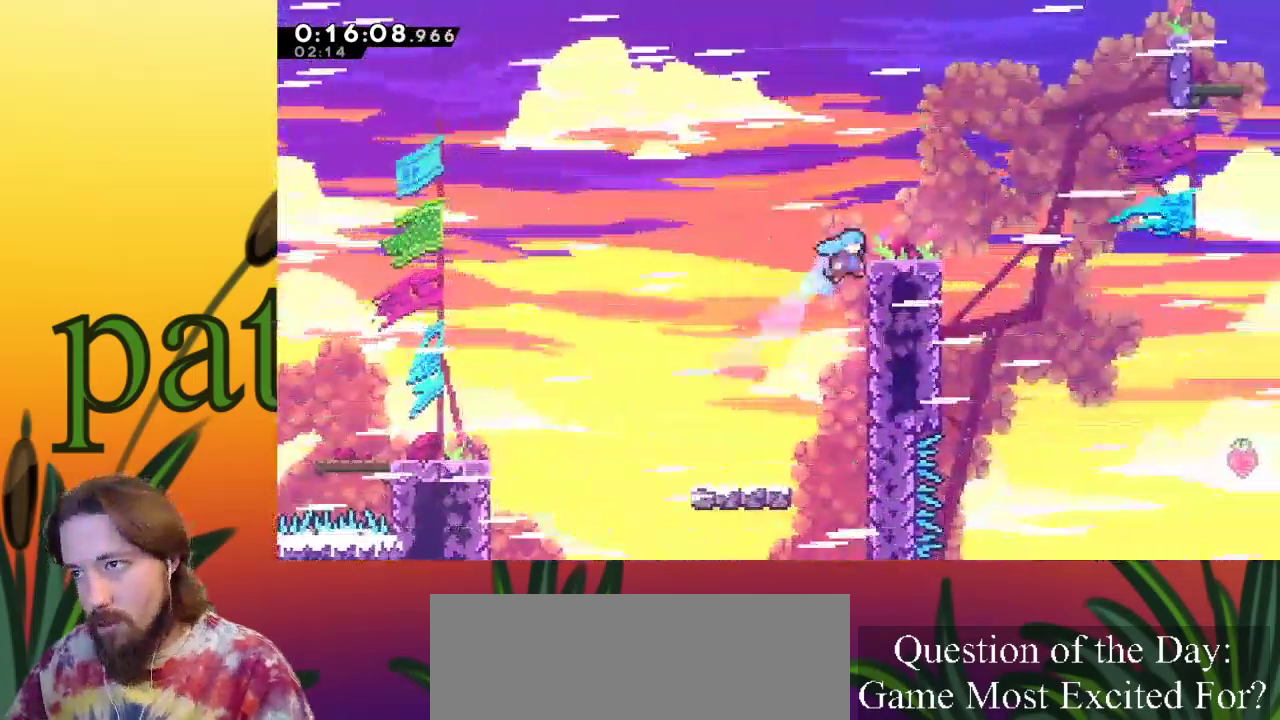
{"keys": [], "events": [[417, "up", "up"], [467, "right", "up"], [467, "x", "up"]]}